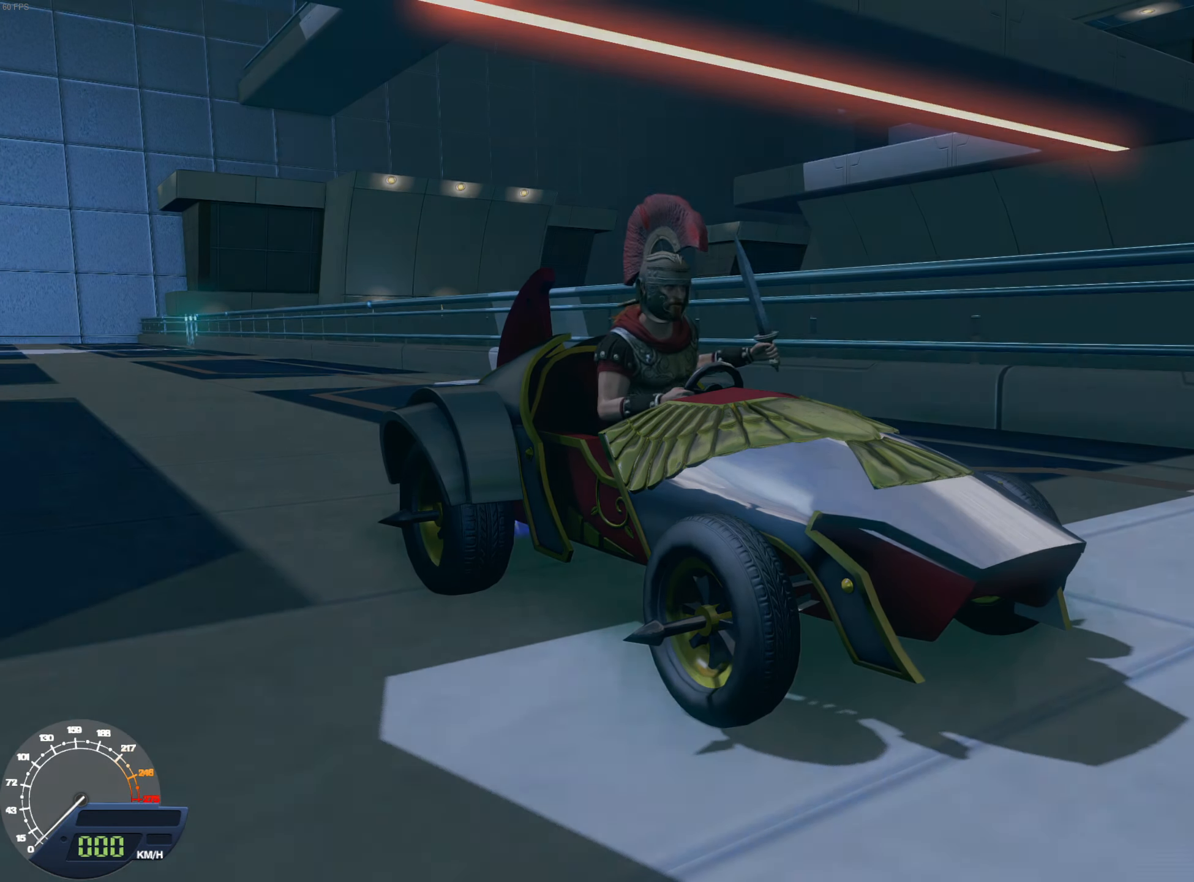
Gameplay with a controller (Nintendo layout); each line is a JSON object with the inputs held at the frame after it. "events" lists button and stick changes between this image and that frame as [ms after this image, input, new state], when the widget could be followed in between. Not read: L3 R3.
{"buttons": ["R1"], "left_stick": "center", "right_stick": "center", "events": [[317, "R1", "down"]]}
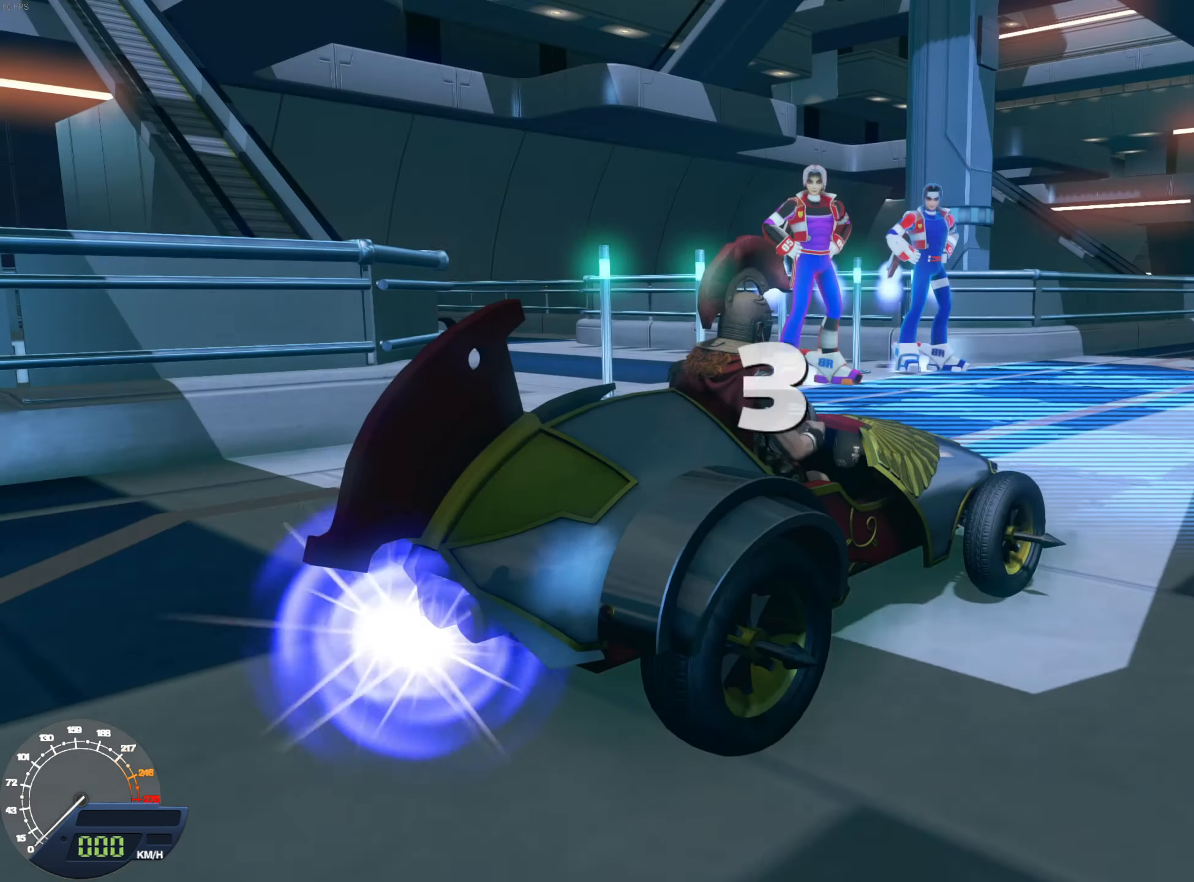
{"buttons": ["R1"], "left_stick": "center", "right_stick": "center", "events": []}
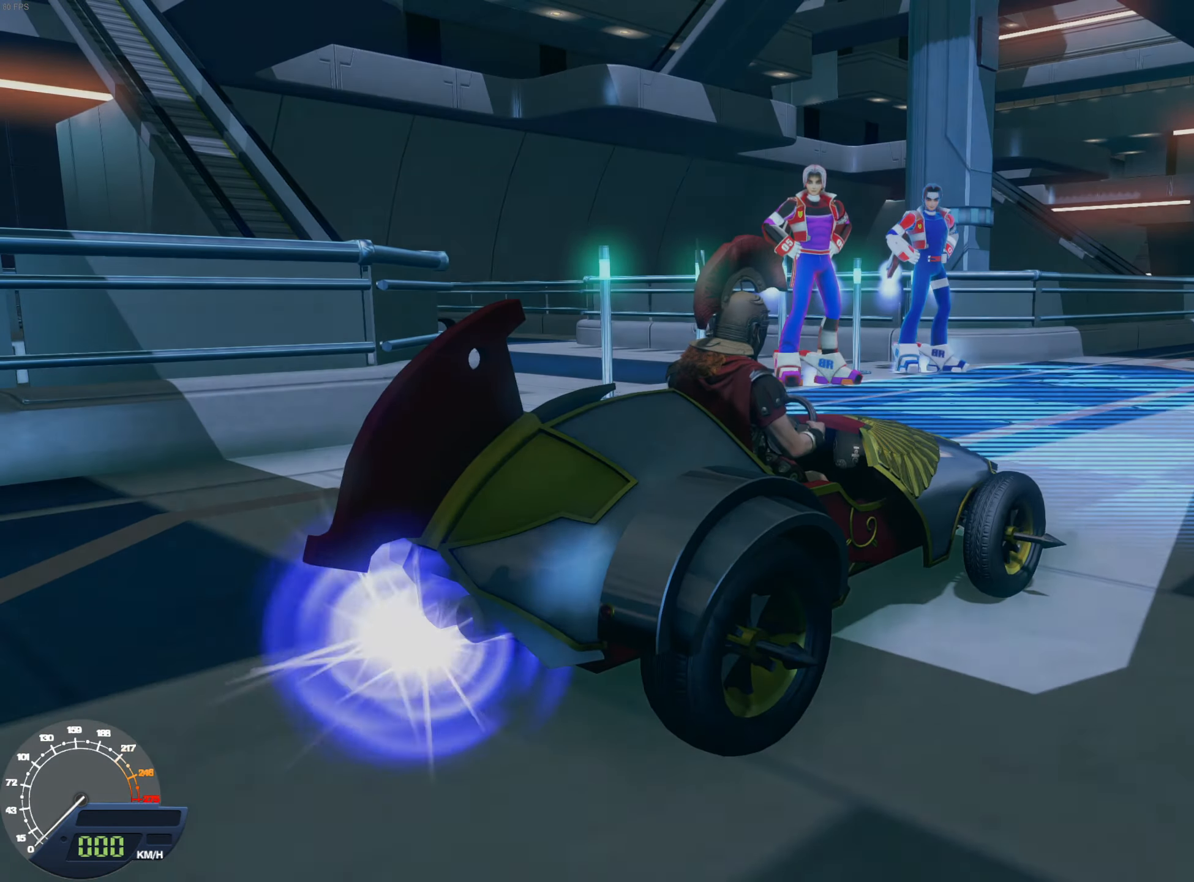
{"buttons": ["R1"], "left_stick": "center", "right_stick": "center", "events": []}
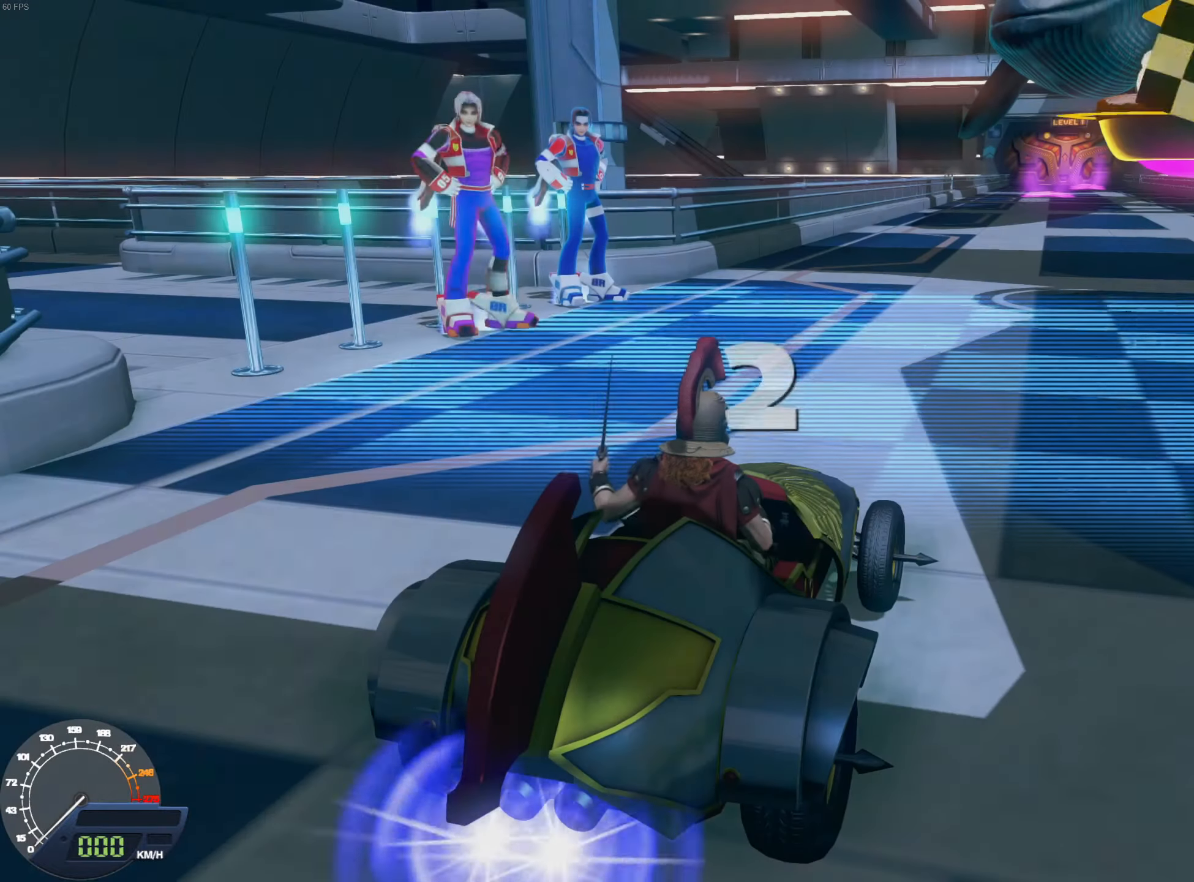
{"buttons": ["R1"], "left_stick": "center", "right_stick": "center", "events": []}
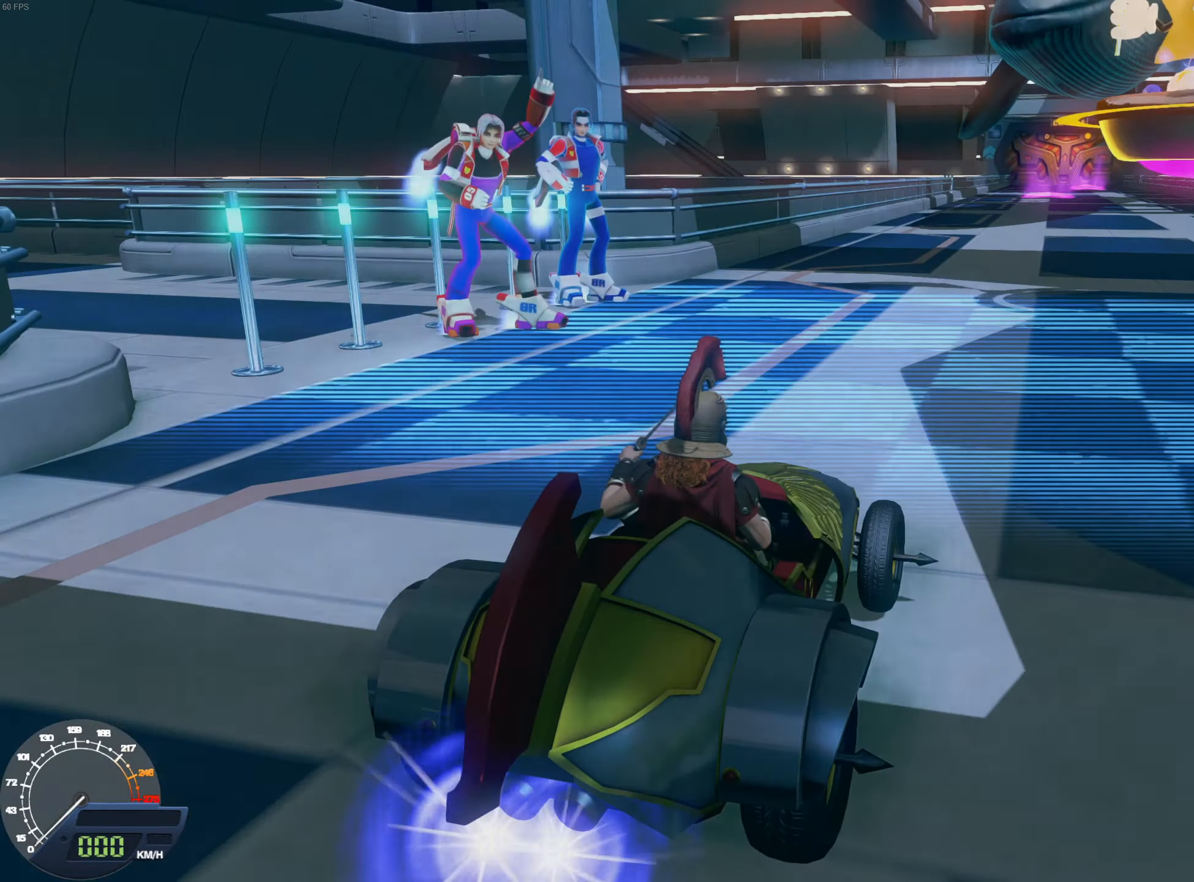
{"buttons": ["R1"], "left_stick": "center", "right_stick": "center", "events": []}
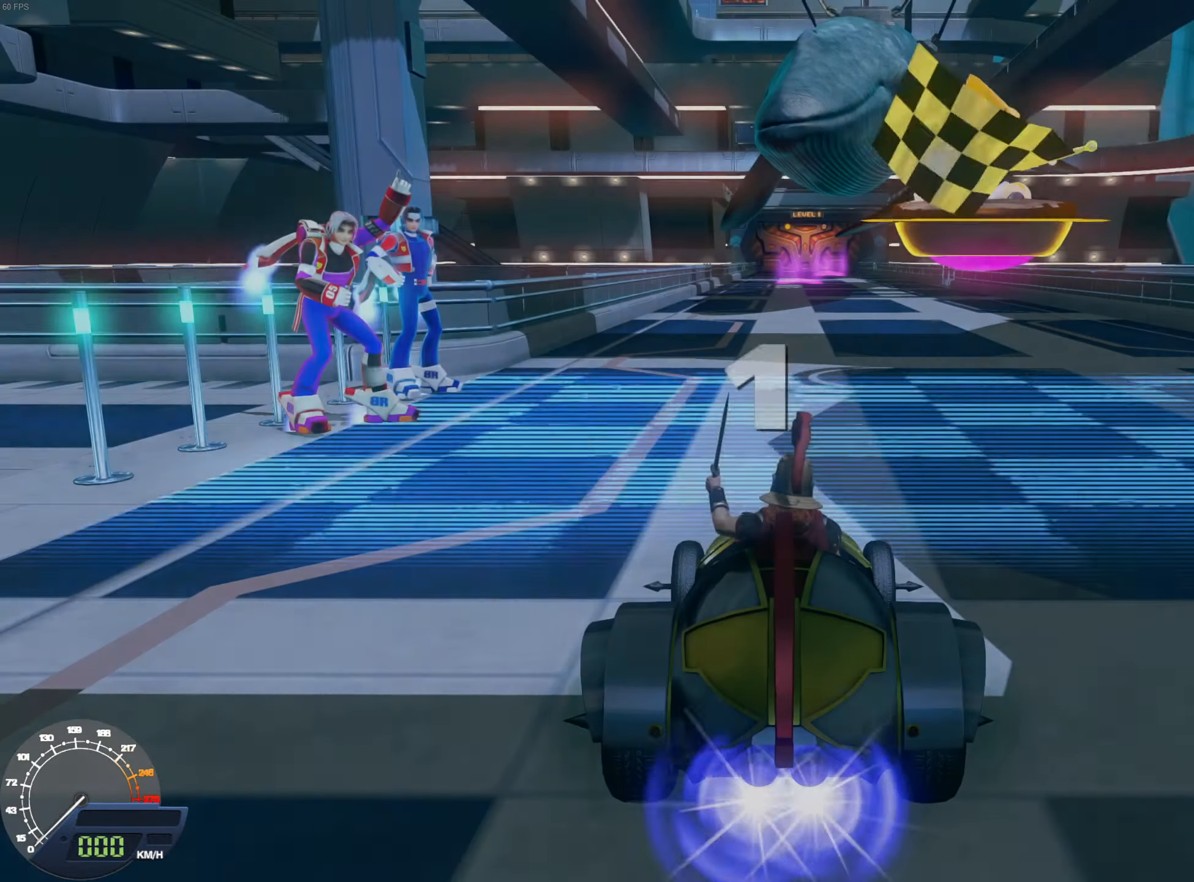
{"buttons": ["R1"], "left_stick": "center", "right_stick": "center", "events": []}
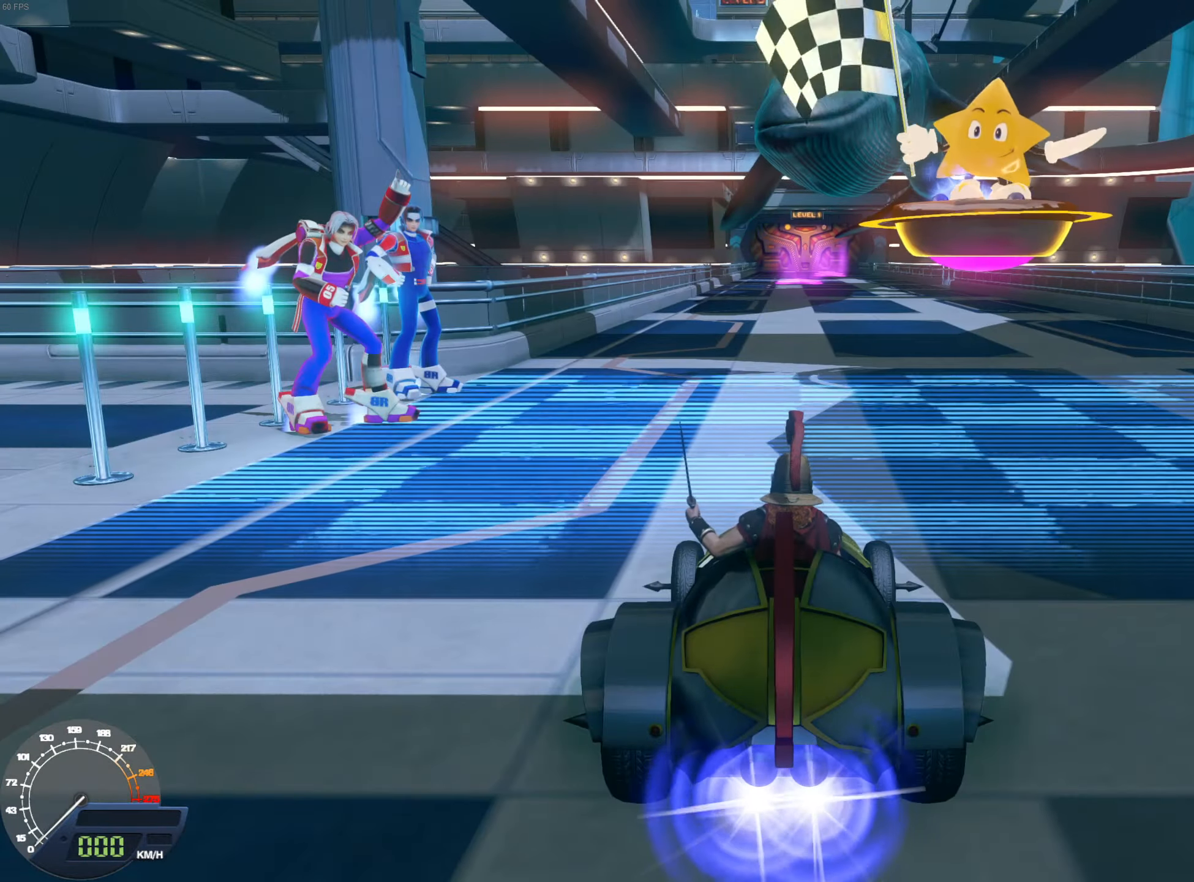
{"buttons": ["R1"], "left_stick": "center", "right_stick": "center", "events": []}
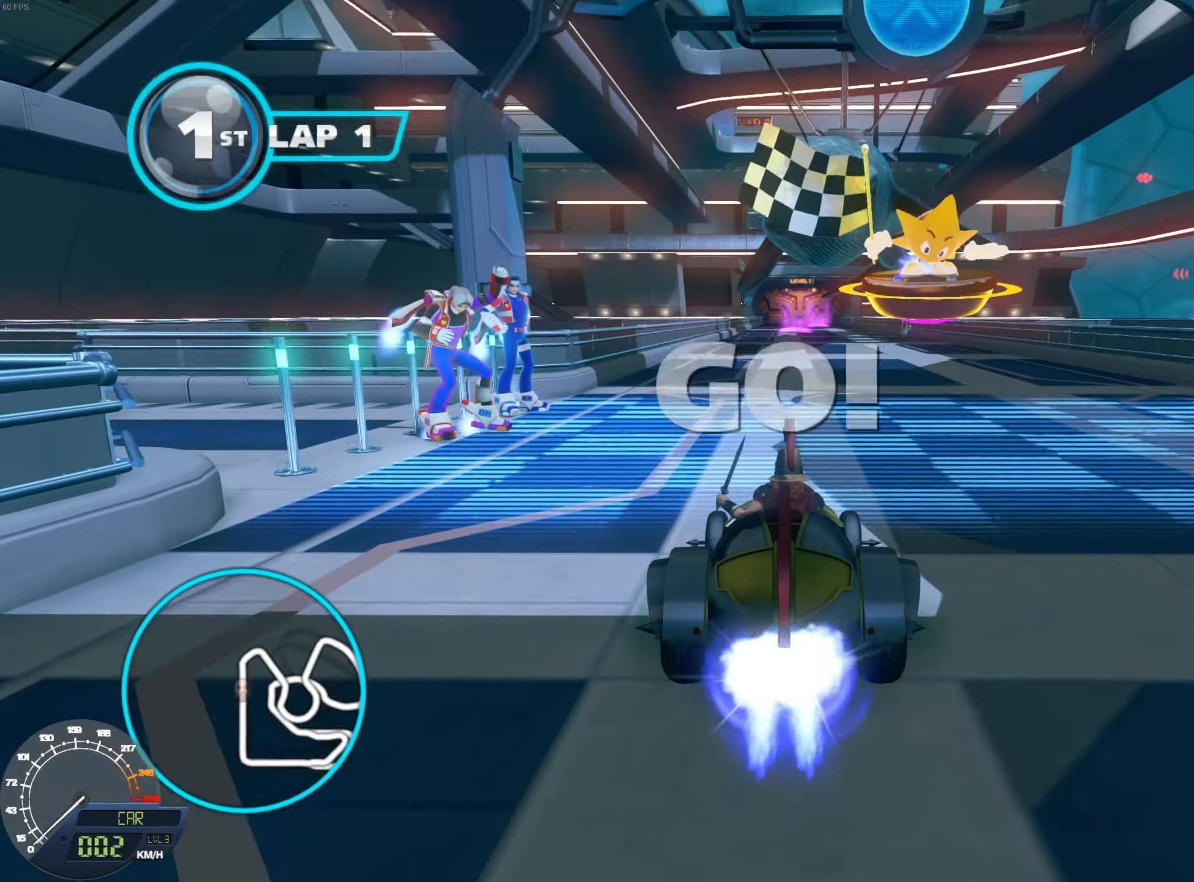
{"buttons": ["R1"], "left_stick": "center", "right_stick": "center", "events": []}
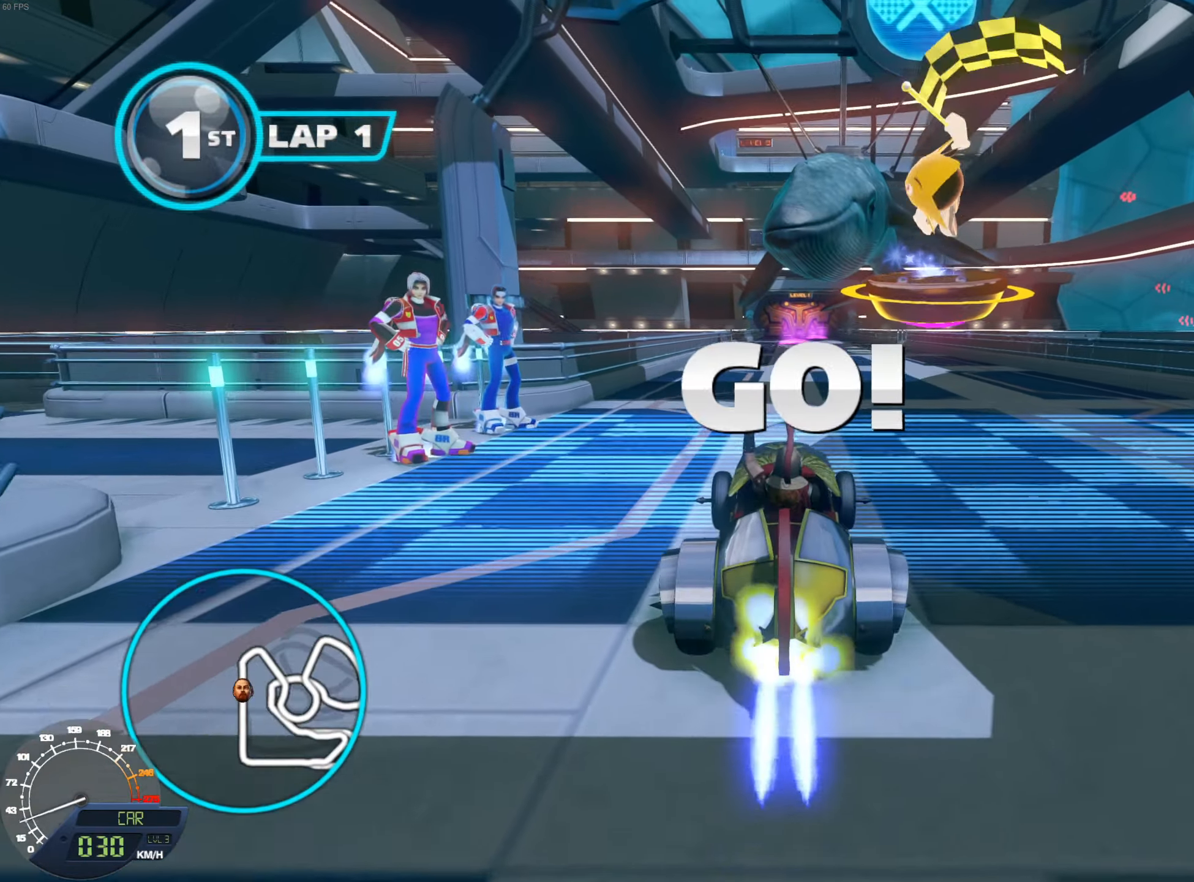
{"buttons": ["R1"], "left_stick": "center", "right_stick": "center", "events": []}
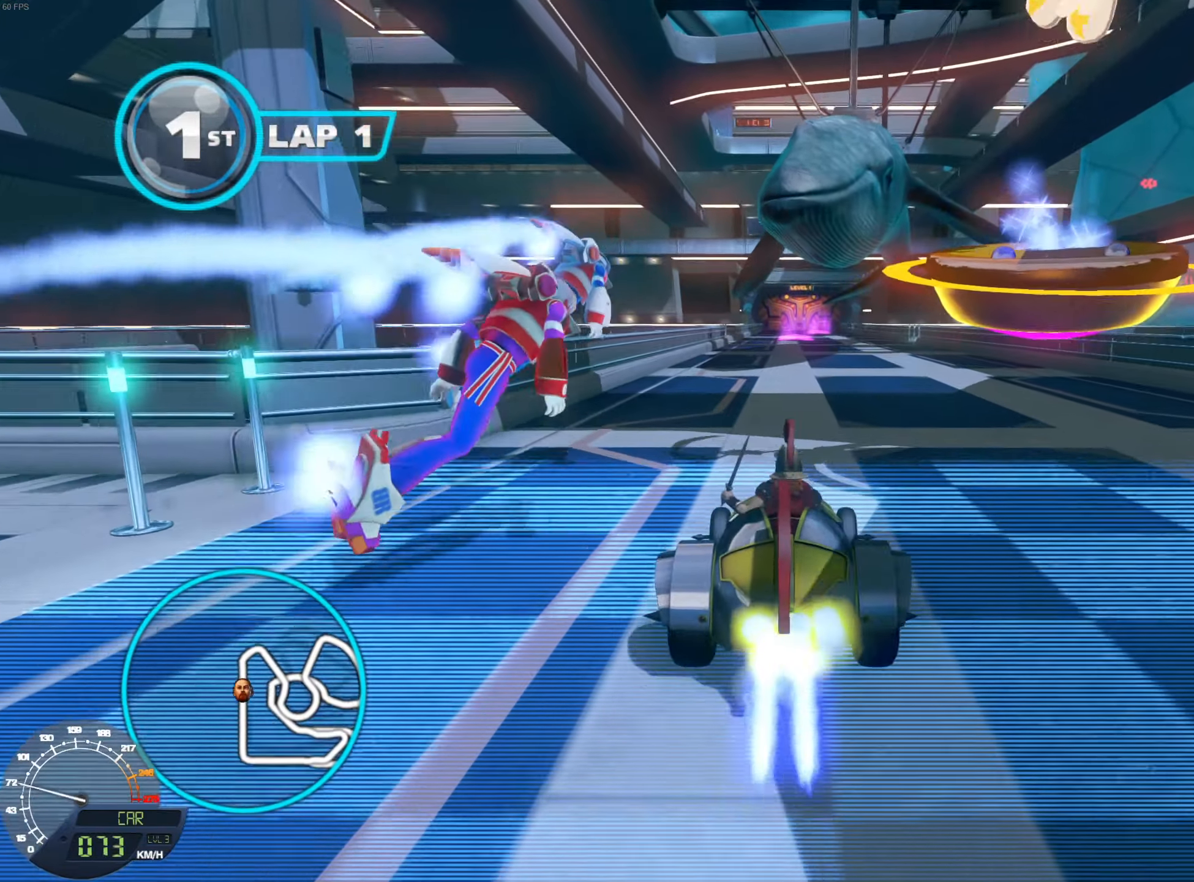
{"buttons": ["R1"], "left_stick": "center", "right_stick": "center", "events": []}
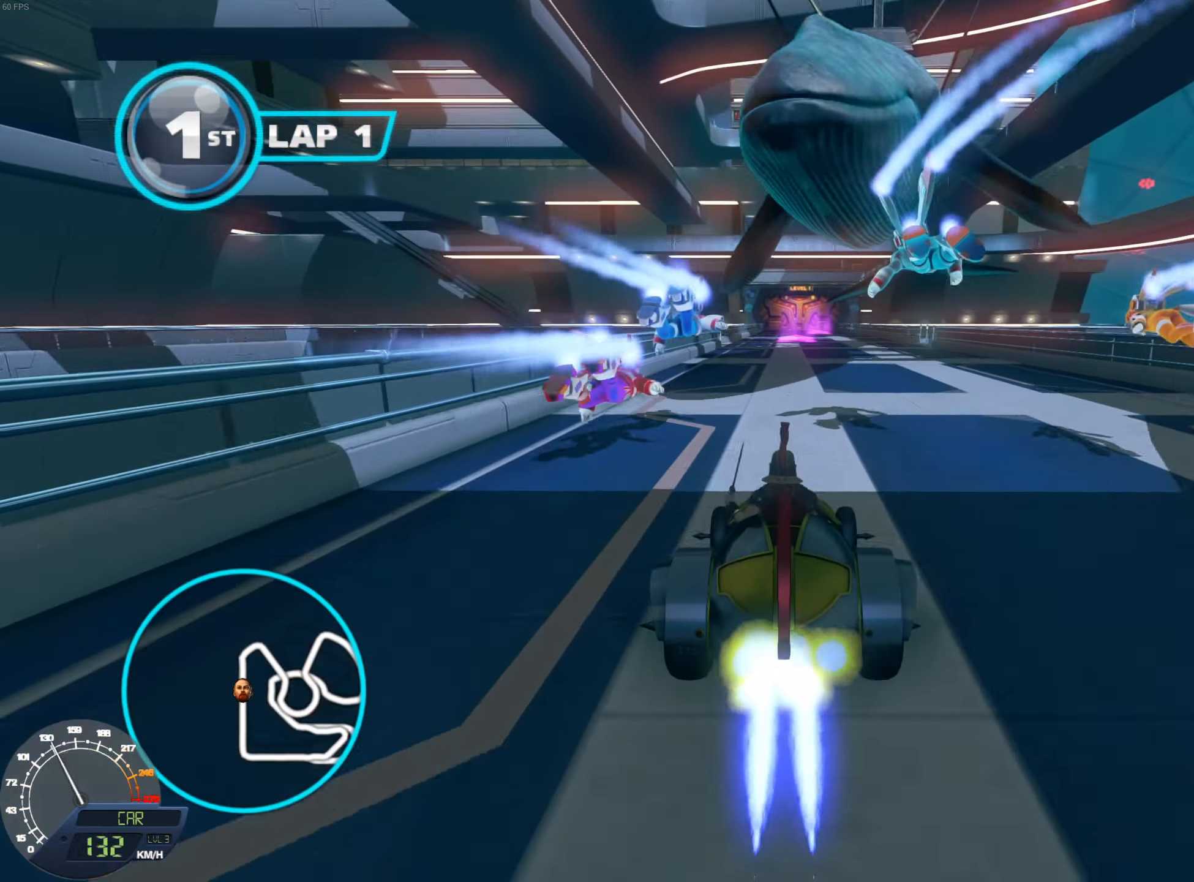
{"buttons": ["L1", "R1"], "left_stick": "right", "right_stick": "center"}
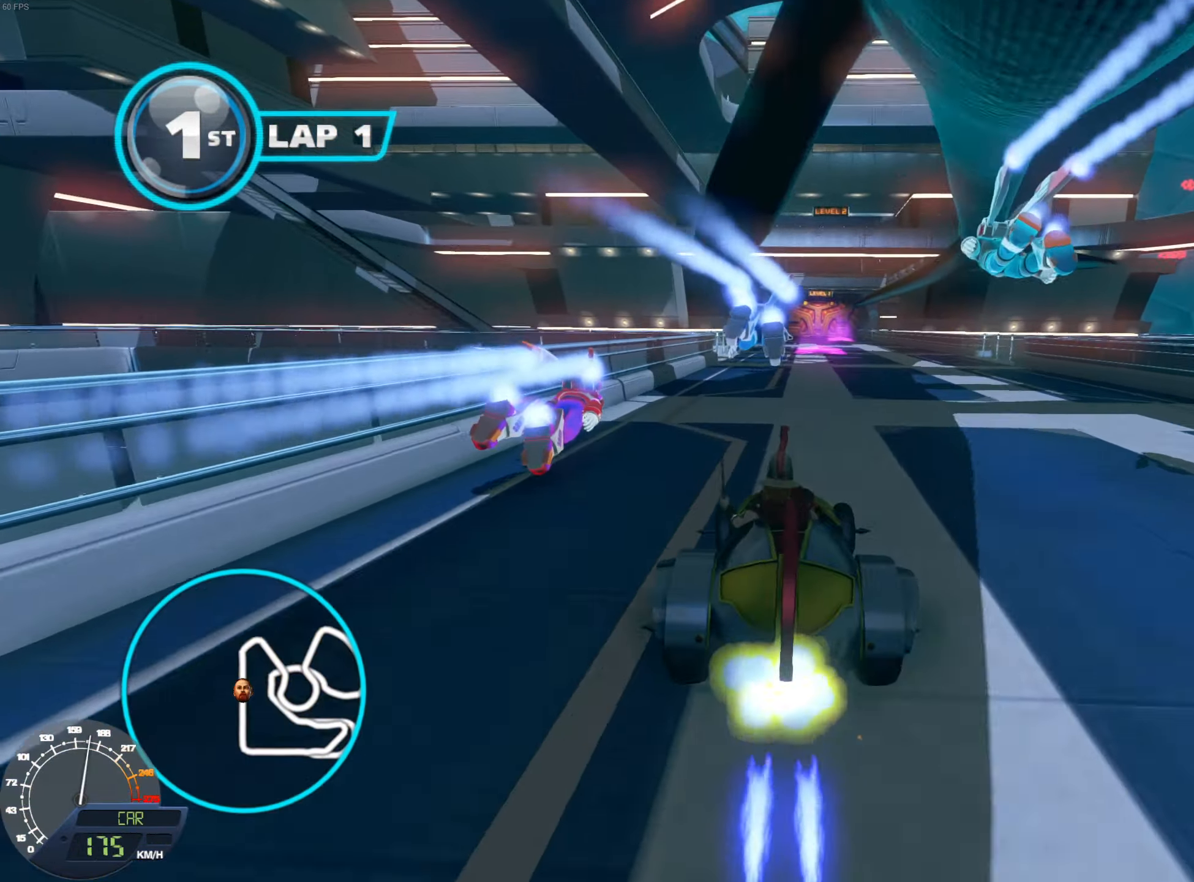
{"buttons": ["L1", "R1"], "left_stick": "left", "right_stick": "center", "events": [[16, "left_stick", "center"], [183, "left_stick", "left"], [317, "left_stick", "center"], [367, "left_stick", "left"]]}